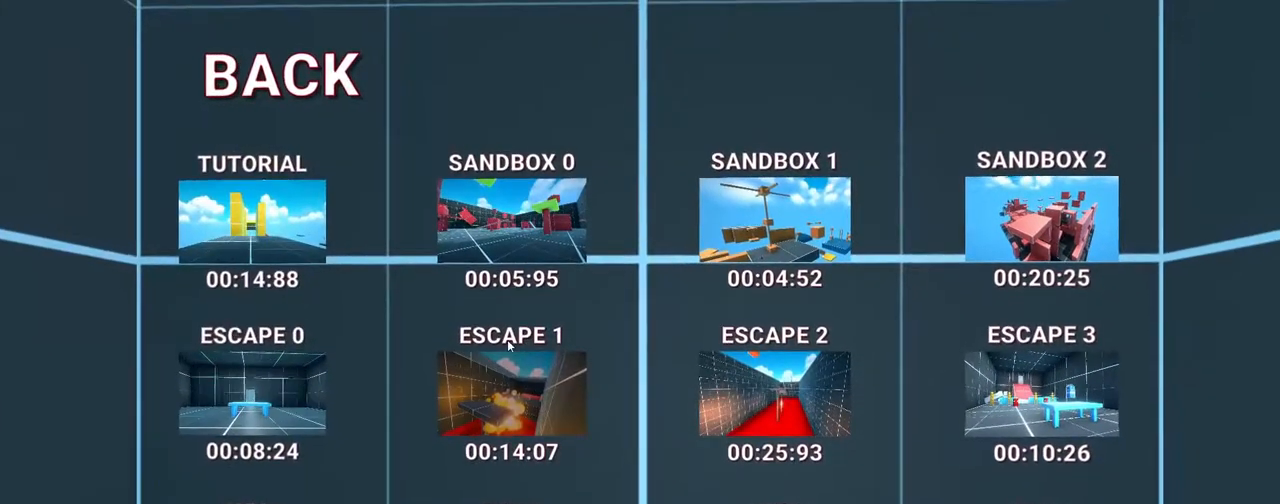
Gameplay with keyboard; each line is a JSON object with the keys held at the frame after it. "events" lists presses ("down") and releases ("up") of ".", "/", "0", "1", "2", "3", "4", "5", "6", "7", "8", "9", "a", "alt_l", "alt_r", "b", "backslash", "backspace", "c", "caps_lock", "comma", "ctrl", "d", "down", "e", "equals", "escape", "f", "f1", "f10", "f11", "f12", "f2", "f3", "f4", "f5", "f6", "f7", "f8", "f9", "g", "h", "i", "j", "k", "l", "lbracket", "left", "m", "minus", "n", "o", "p", "q", "quote", "r", "rbracket", "return", "right", "s", "semicolon", "shift_l", "shift_r", "space", "super", "t", "tab", "tilde", "u", "up", "v", "w", "x", "y" and "z" between this image and that frame as [ms after this image, input, new state], when the widget could be followed in between. No other keys are recorded. Mouse input is not recorded.
{"keys": ["w"], "events": [[467, "w", "down"]]}
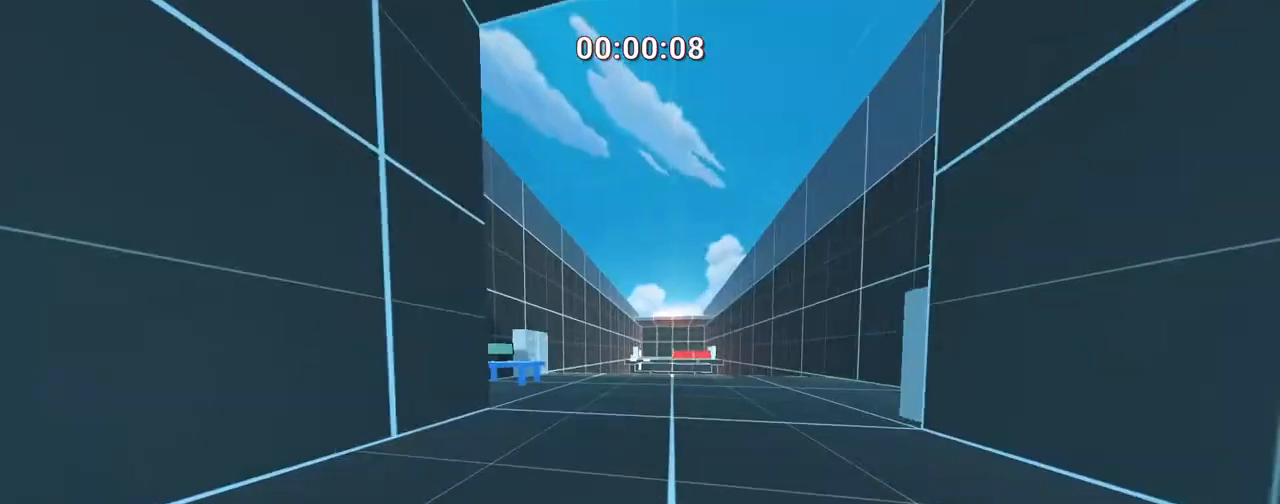
{"keys": ["d", "w"], "events": [[283, "d", "down"]]}
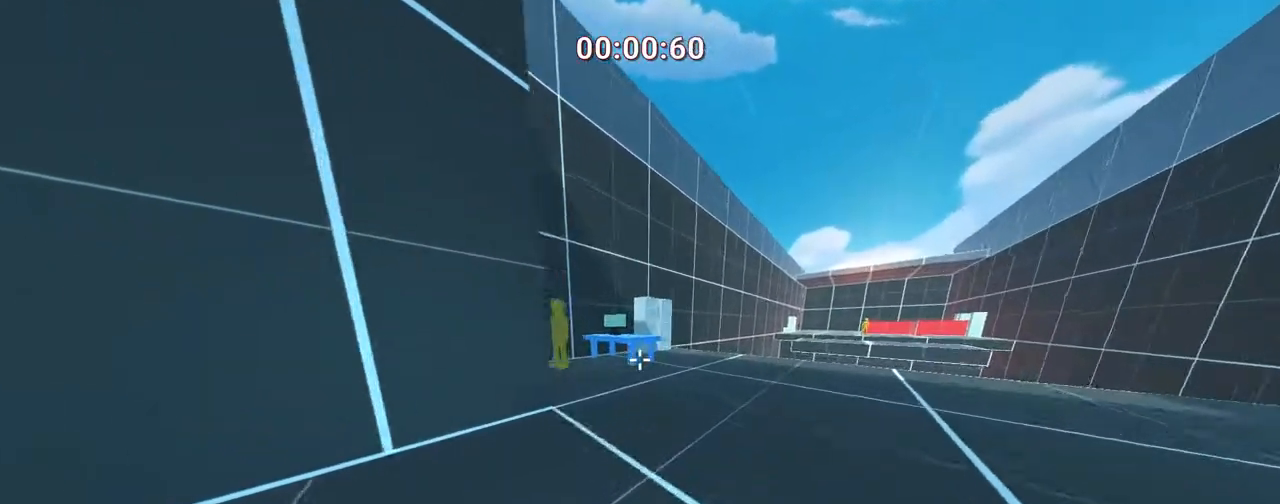
{"keys": ["d", "w"], "events": []}
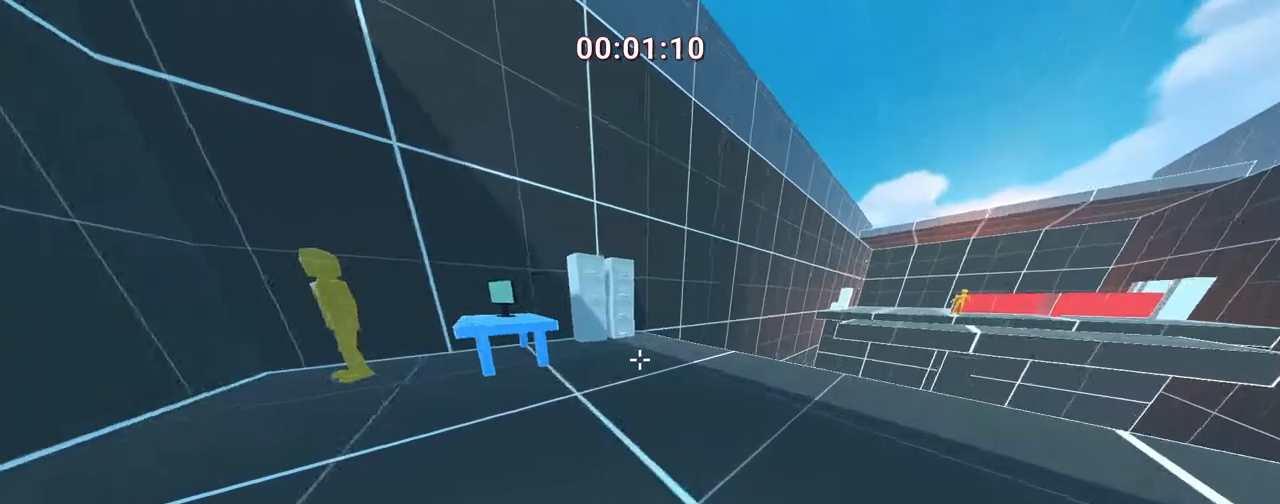
{"keys": ["ctrl", "d", "space", "w"], "events": [[33, "space", "down"], [250, "ctrl", "down"]]}
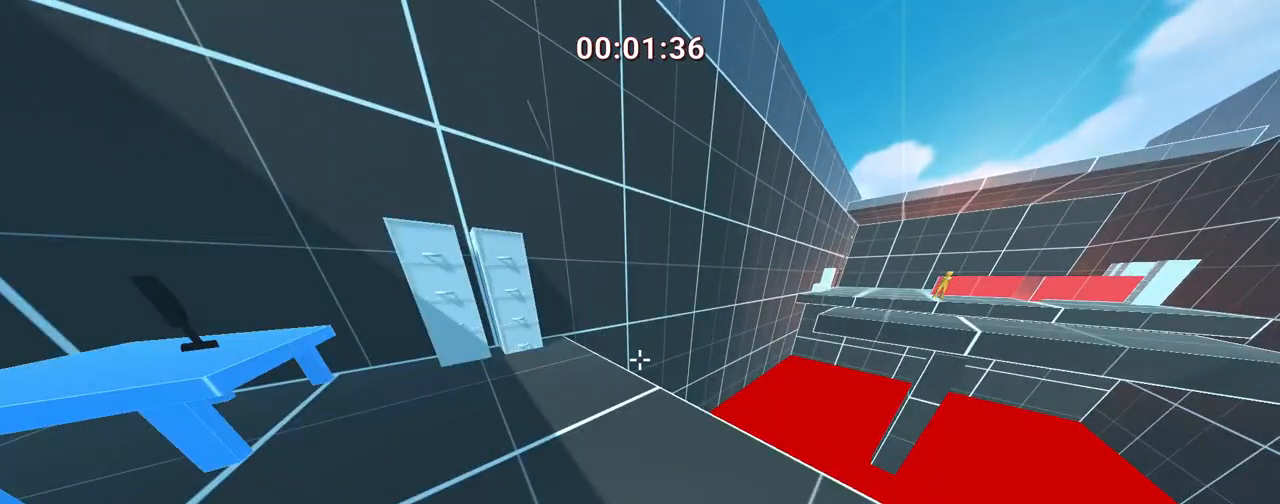
{"keys": ["escape"], "events": [[133, "space", "up"], [433, "ctrl", "up"], [433, "d", "up"], [433, "escape", "down"], [433, "w", "up"]]}
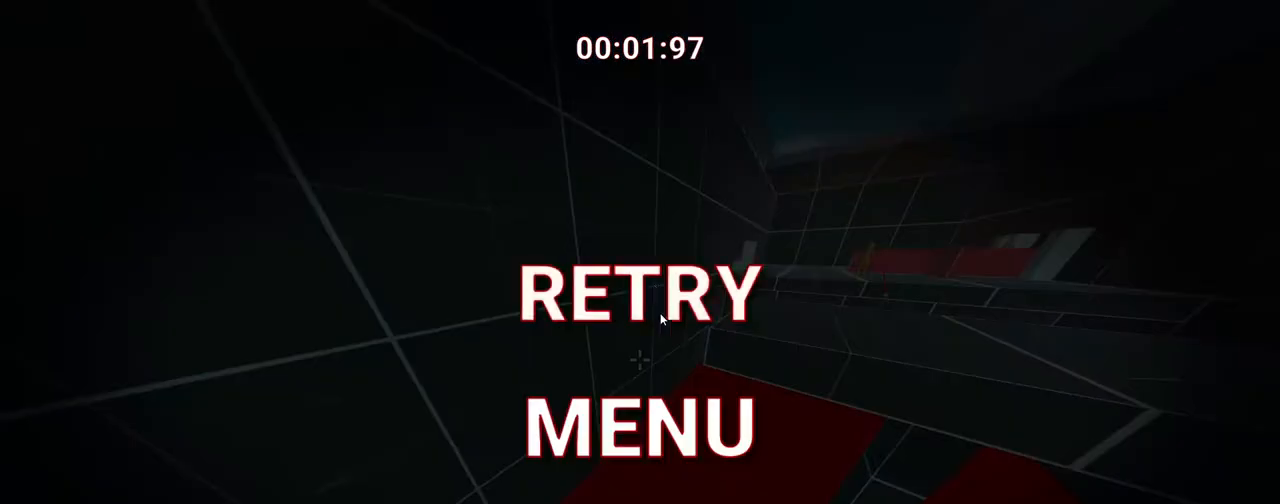
{"keys": ["ctrl", "d", "space", "w"], "events": [[17, "escape", "up"], [300, "w", "down"], [433, "d", "down"], [500, "ctrl", "down"], [500, "space", "down"]]}
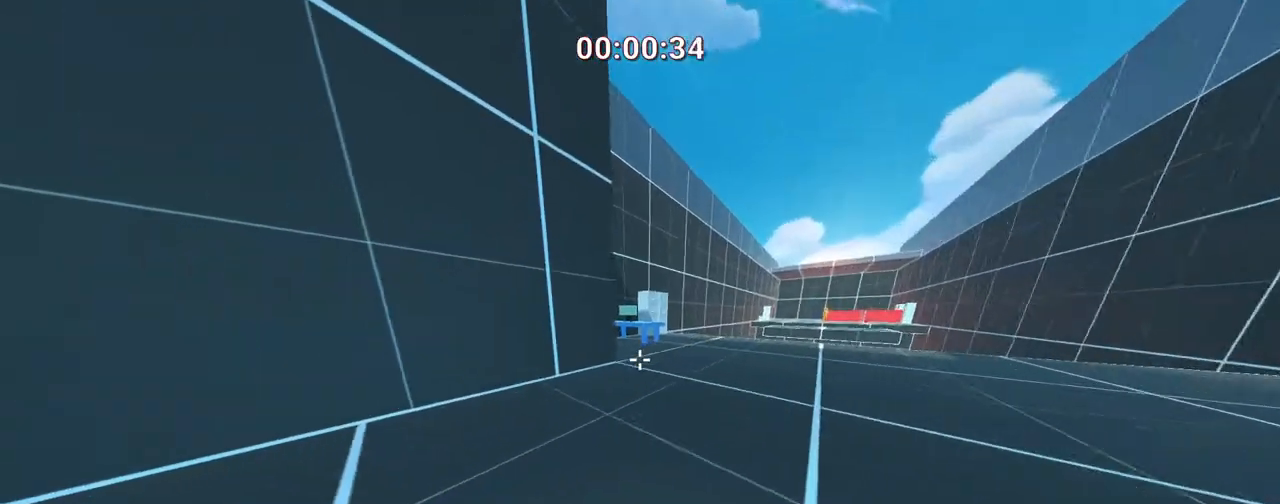
{"keys": ["ctrl", "d", "w"], "events": [[183, "space", "up"]]}
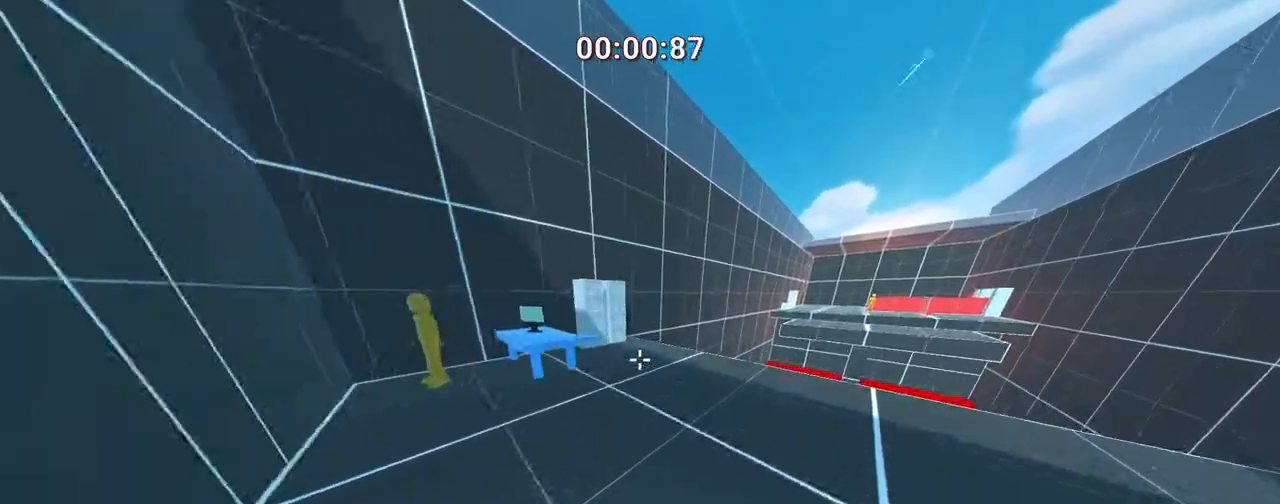
{"keys": ["ctrl", "d", "space", "w"], "events": [[500, "space", "down"]]}
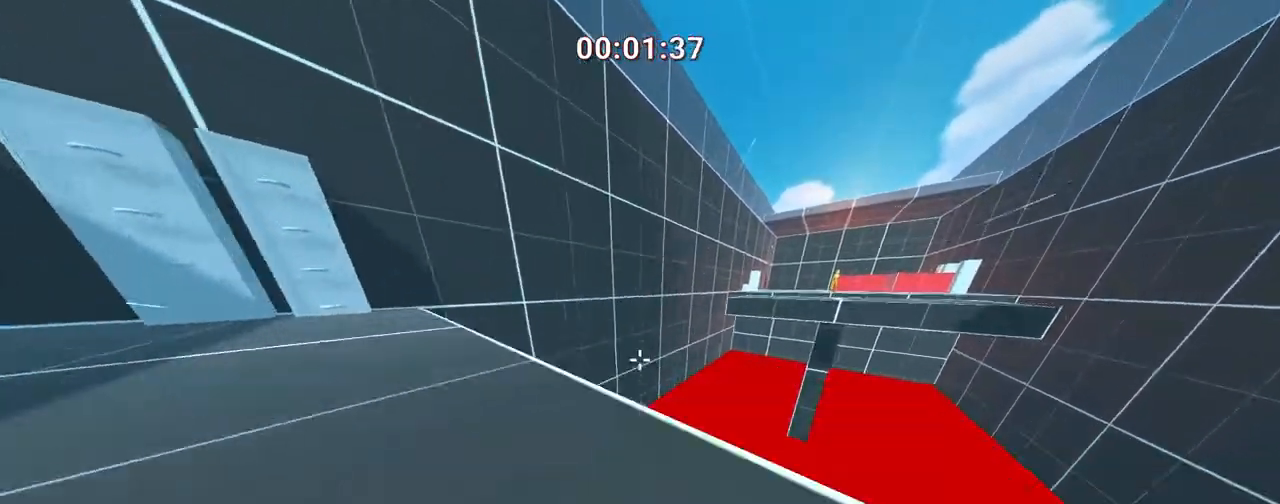
{"keys": ["ctrl", "d", "w"], "events": [[100, "space", "up"]]}
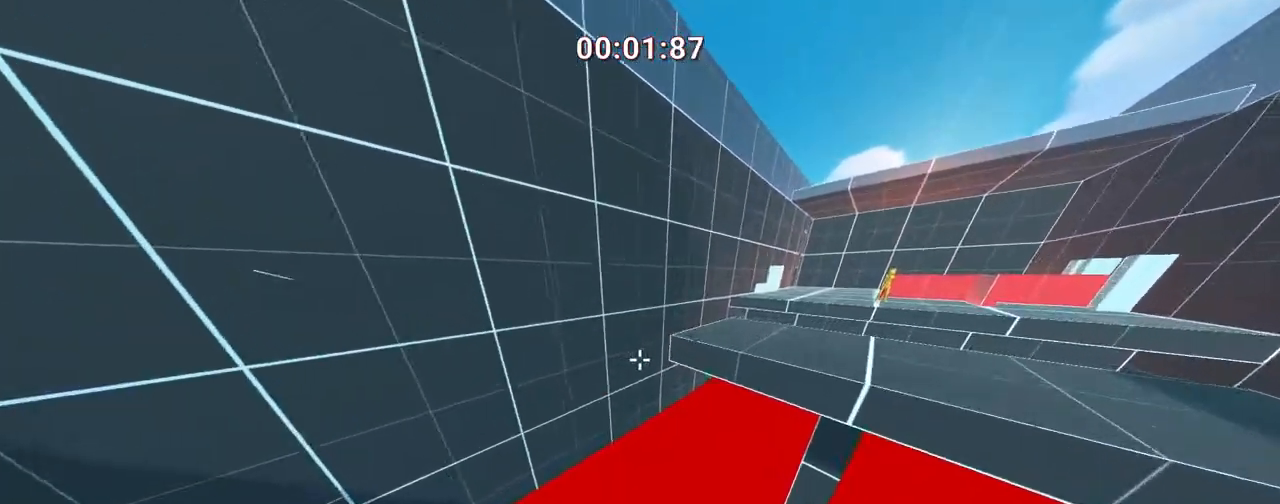
{"keys": ["ctrl", "d", "space", "w"], "events": [[483, "space", "down"]]}
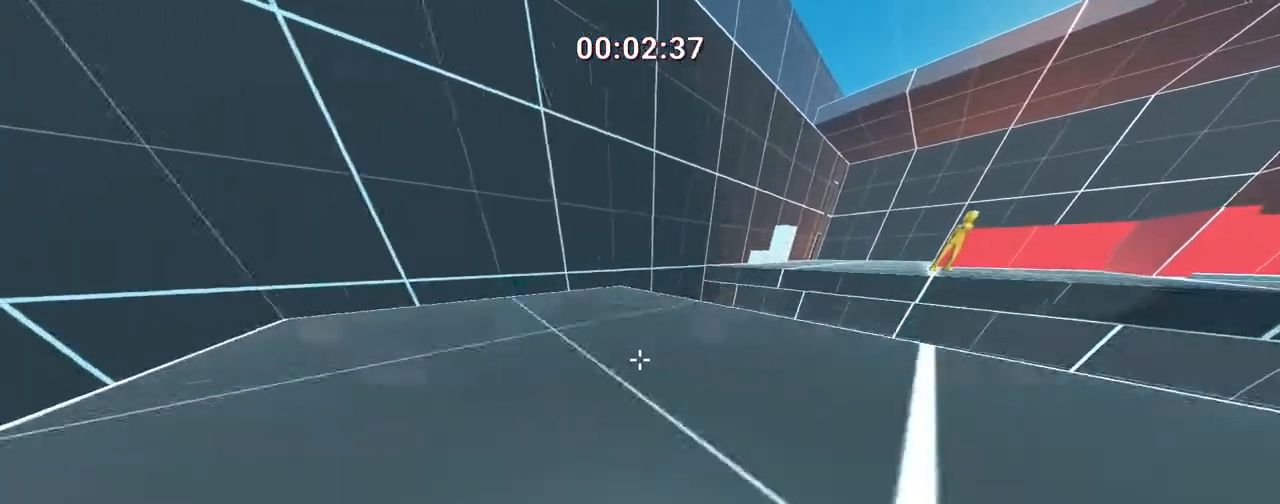
{"keys": ["a", "ctrl"], "events": [[150, "space", "up"], [433, "a", "down"], [433, "d", "up"], [500, "w", "up"]]}
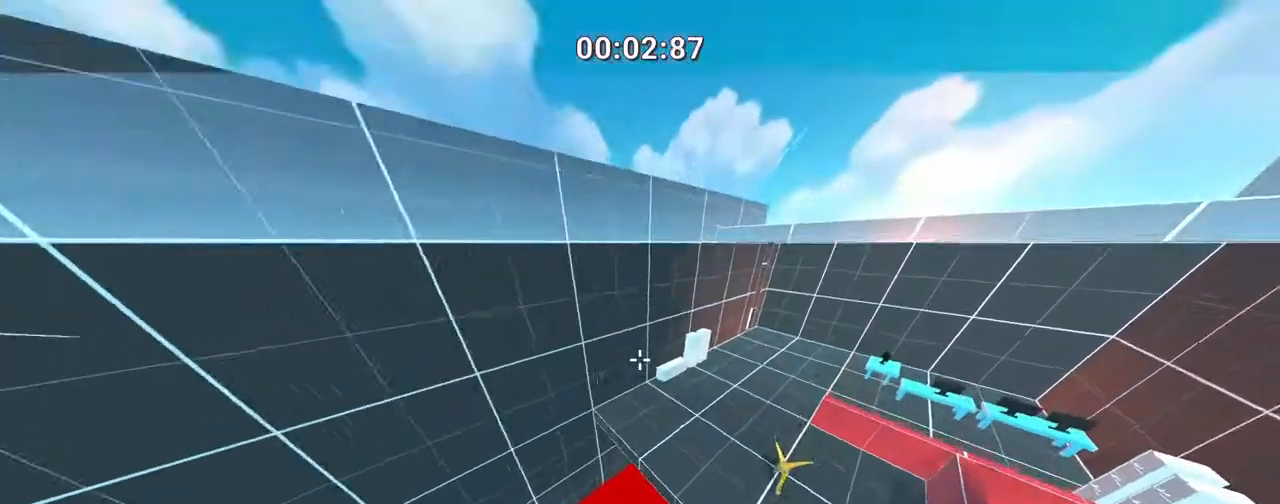
{"keys": ["a", "s"], "events": [[133, "s", "down"], [183, "ctrl", "up"]]}
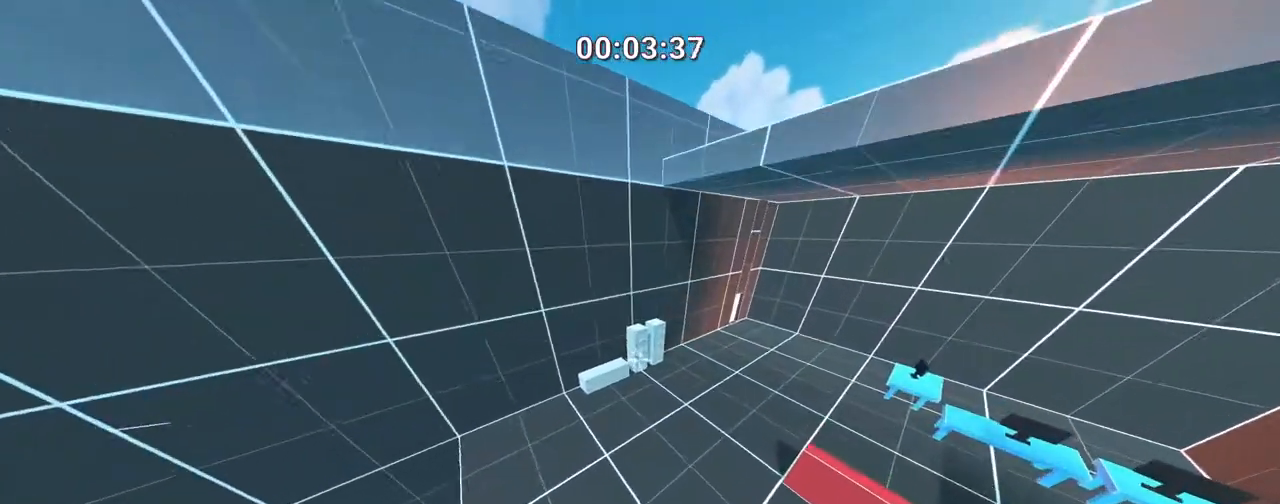
{"keys": ["a", "s"], "events": []}
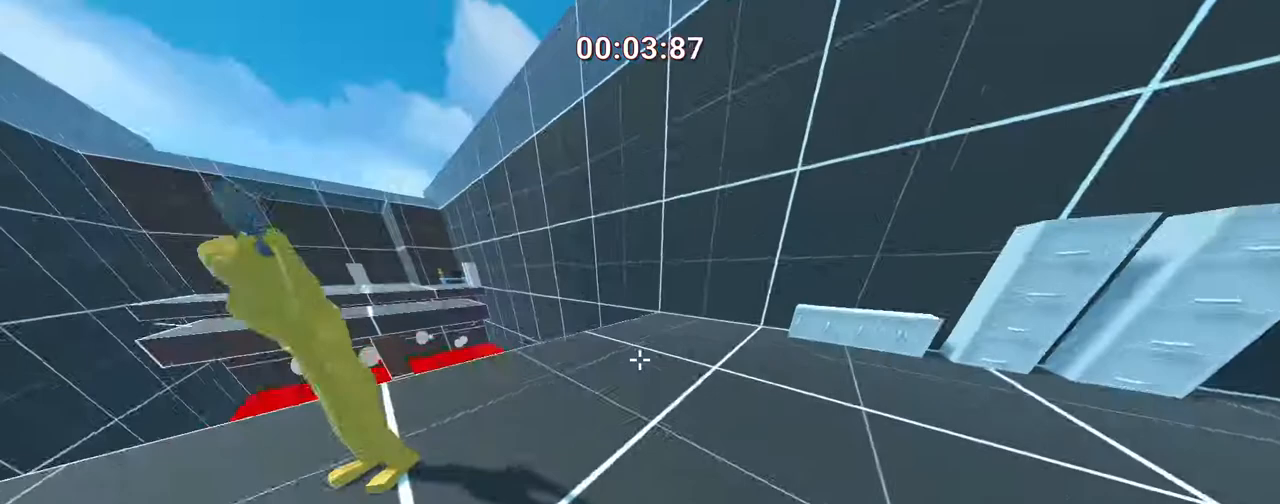
{"keys": ["ctrl", "w"], "events": [[67, "s", "up"], [167, "a", "up"], [167, "w", "down"], [500, "ctrl", "down"]]}
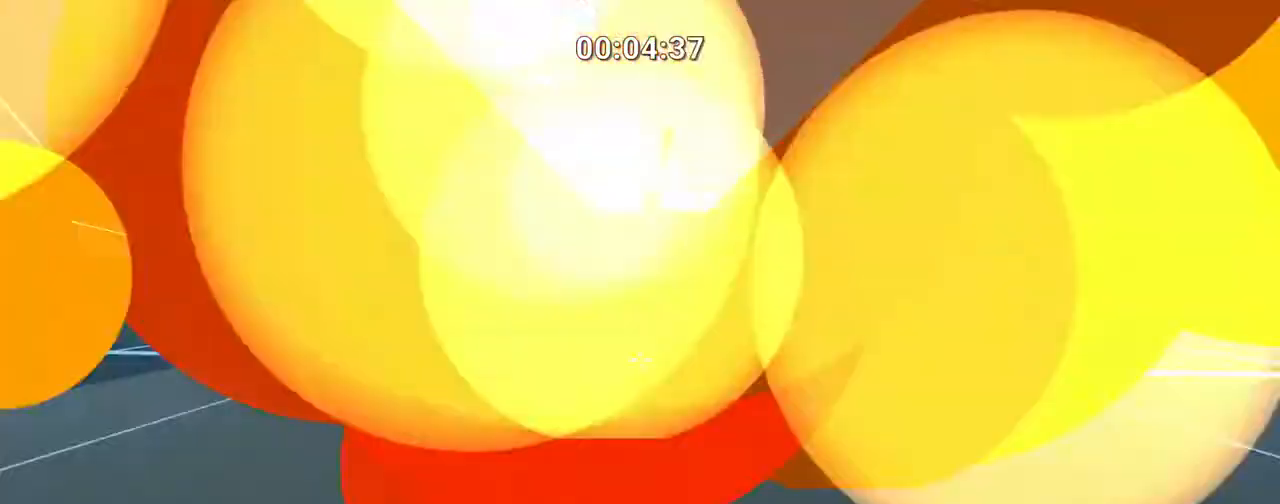
{"keys": ["w"], "events": [[367, "ctrl", "up"]]}
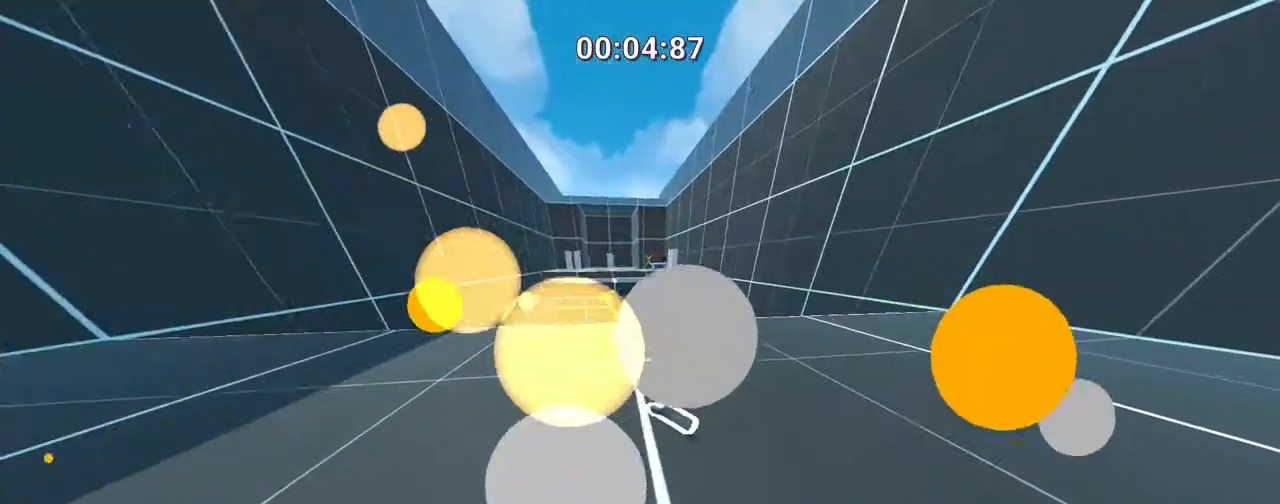
{"keys": [], "events": [[233, "w", "up"]]}
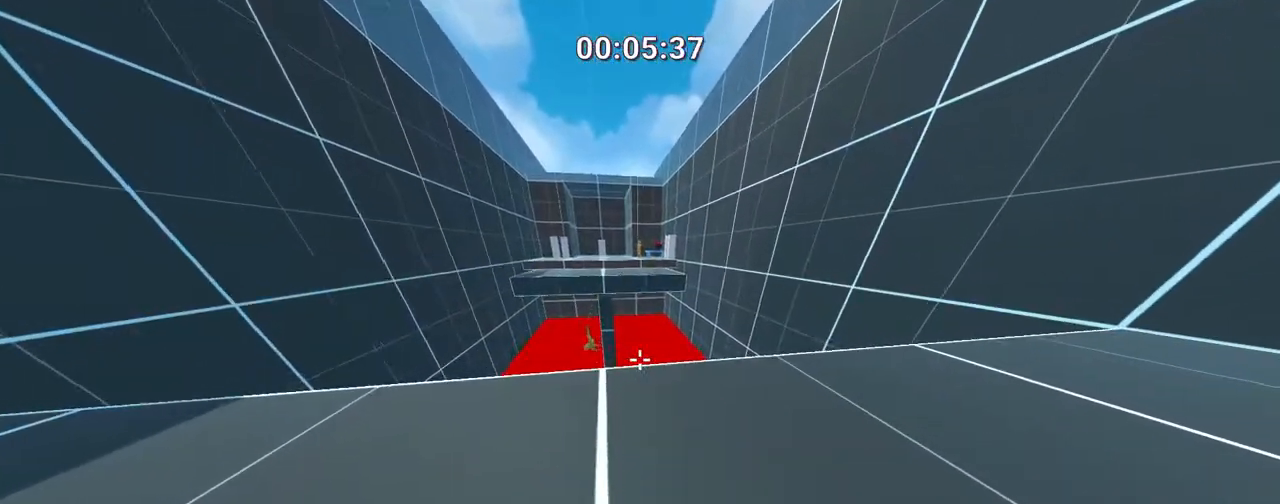
{"keys": ["w"], "events": [[200, "e", "down"], [267, "d", "down"], [267, "s", "down"], [333, "s", "up"], [400, "w", "down"], [467, "d", "up"], [467, "e", "up"]]}
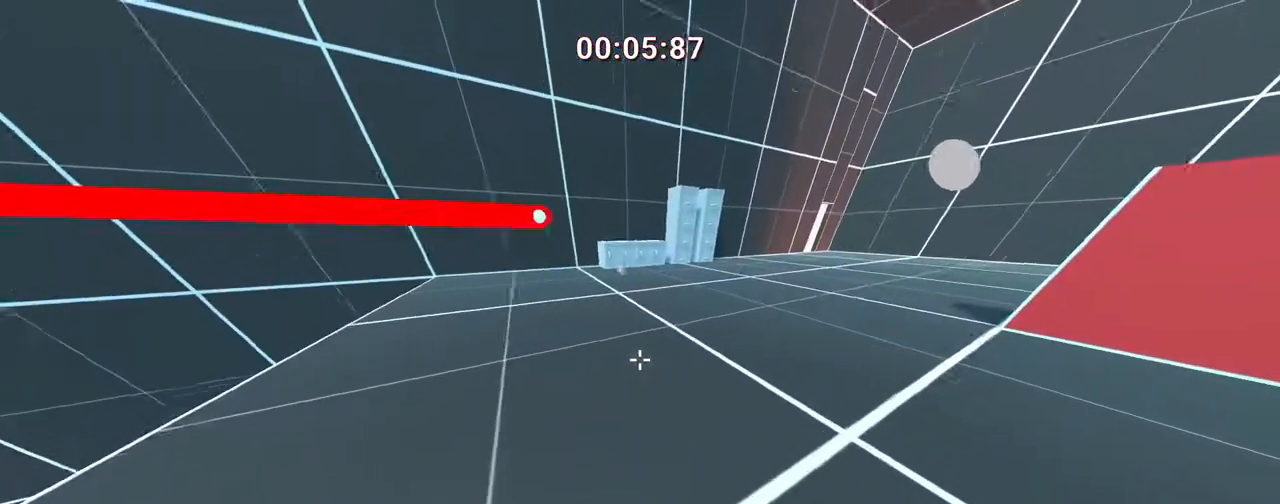
{"keys": ["w"], "events": [[167, "d", "down"], [317, "d", "up"], [317, "space", "down"], [433, "space", "up"]]}
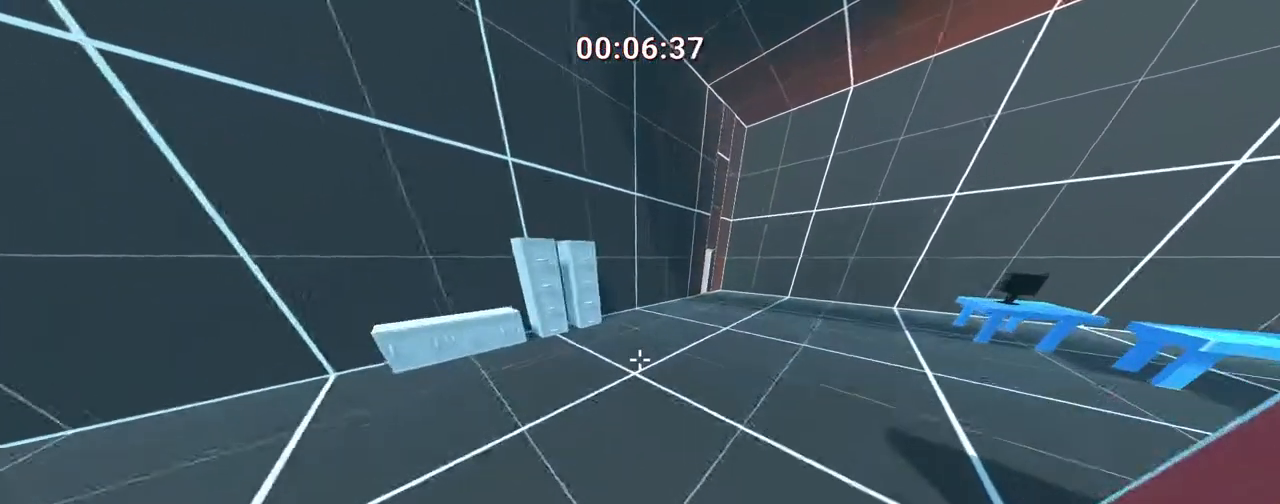
{"keys": ["w"], "events": []}
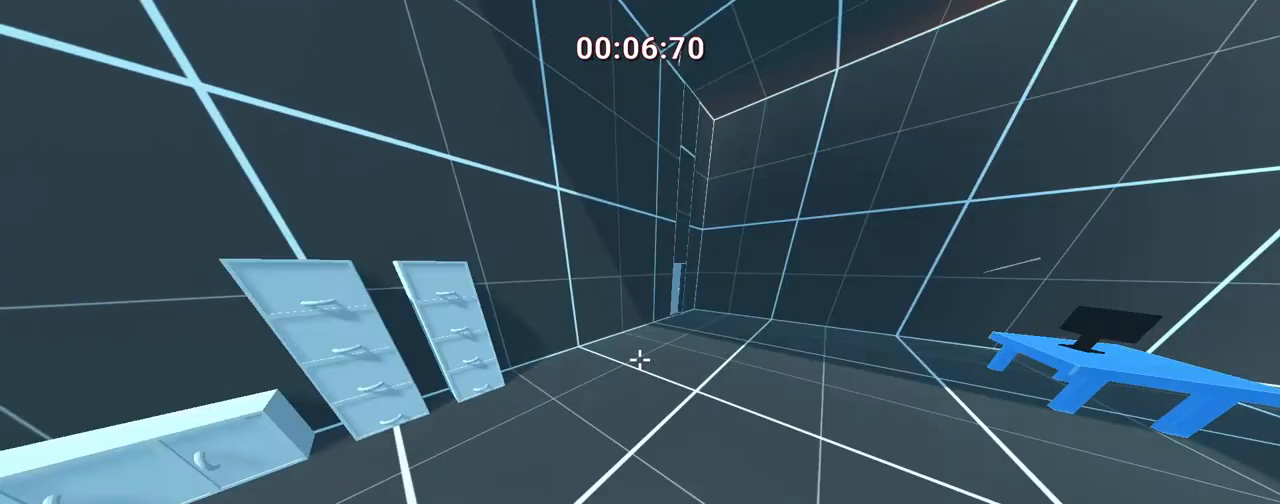
{"keys": ["d", "w"], "events": [[100, "d", "down"]]}
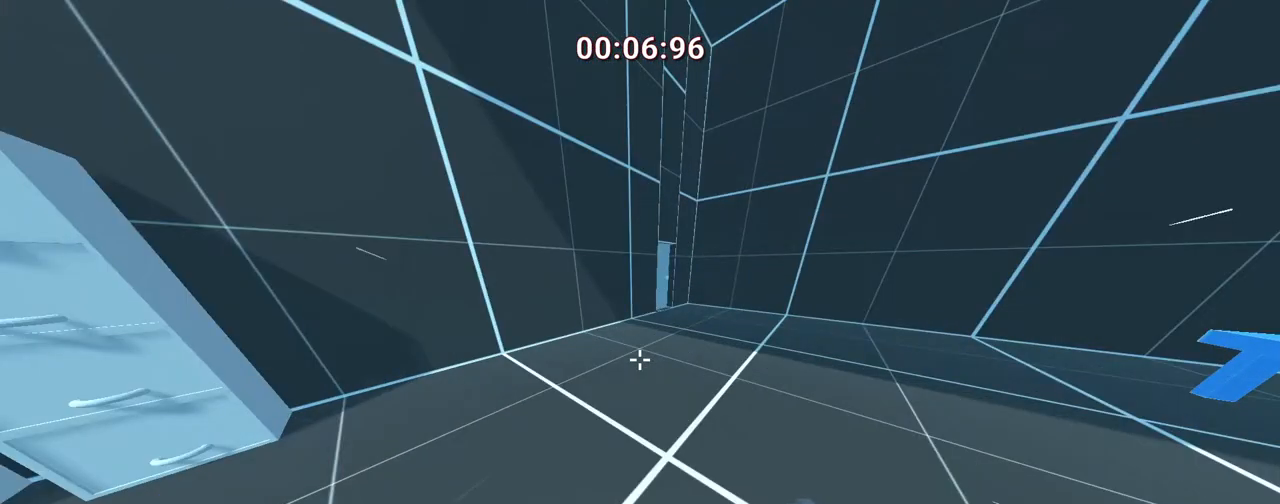
{"keys": ["w"], "events": [[133, "d", "up"]]}
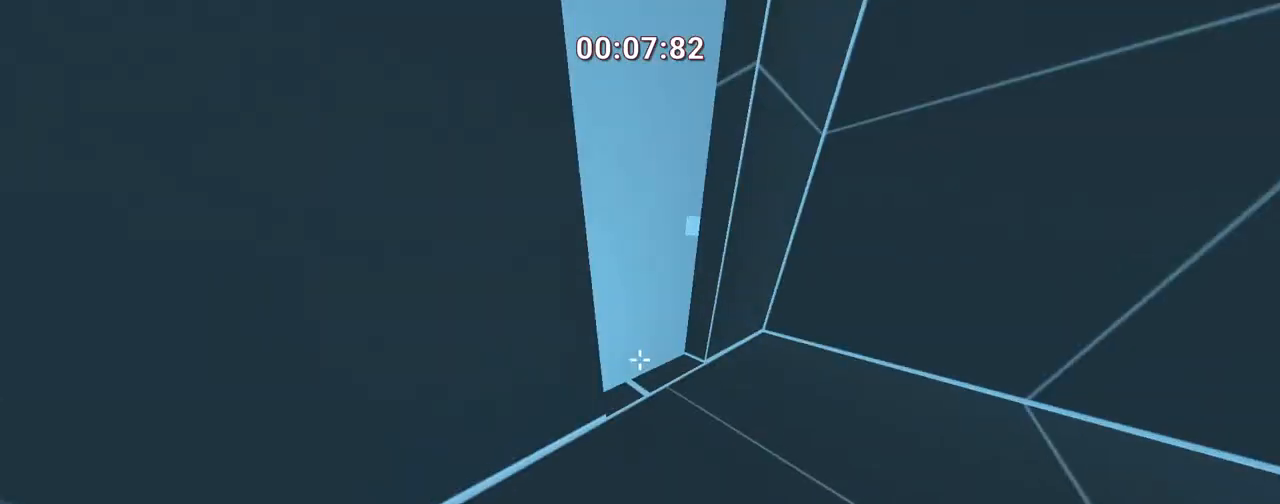
{"keys": ["w"], "events": []}
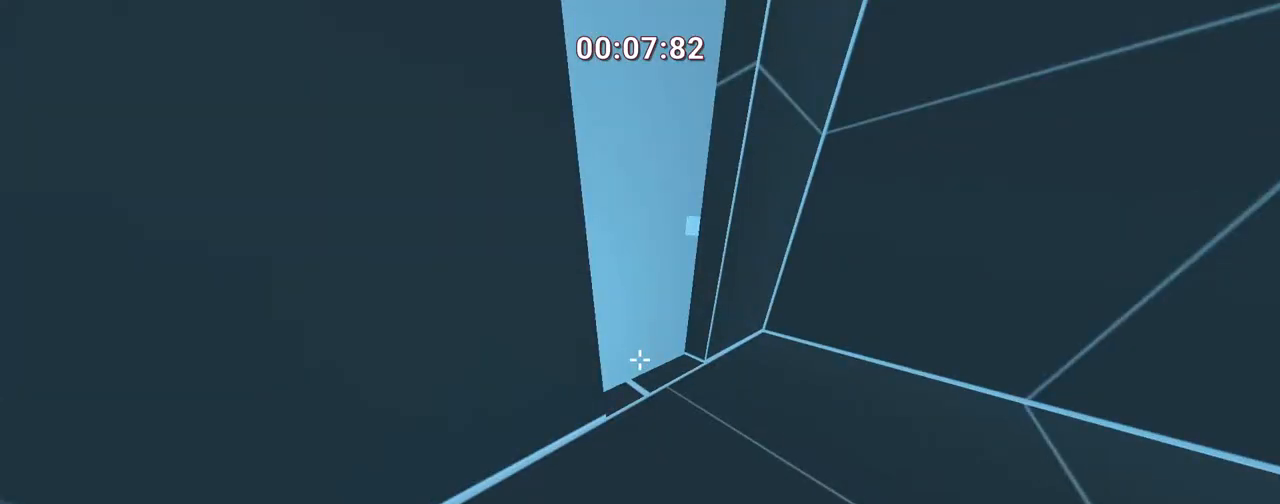
{"keys": ["w"], "events": [[100, "d", "down"], [100, "w", "up"], [300, "d", "up"], [300, "w", "down"]]}
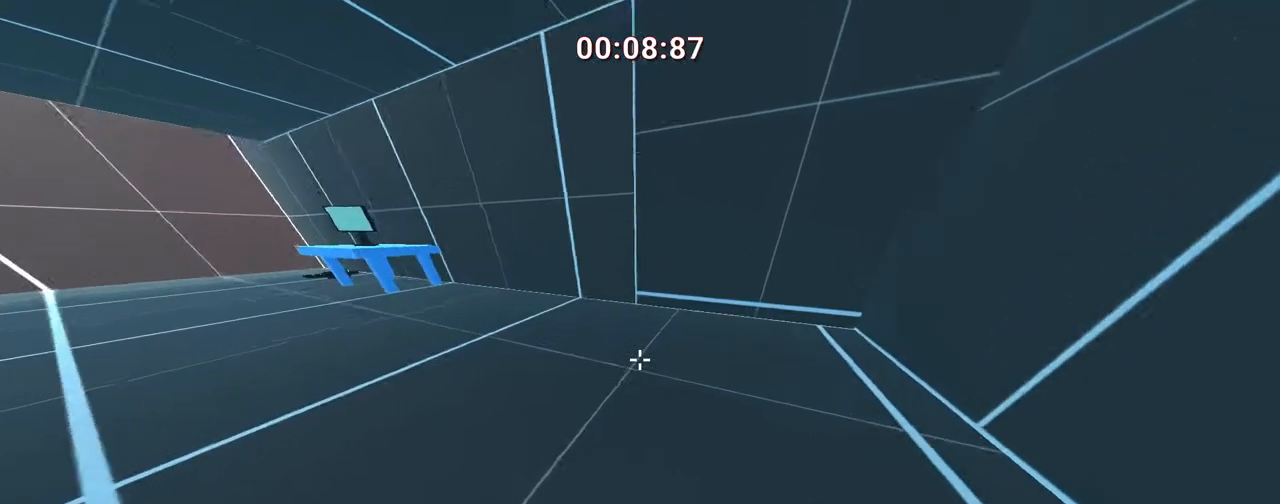
{"keys": ["a", "ctrl", "space", "w"], "events": [[300, "a", "down"], [300, "ctrl", "down"], [300, "space", "down"]]}
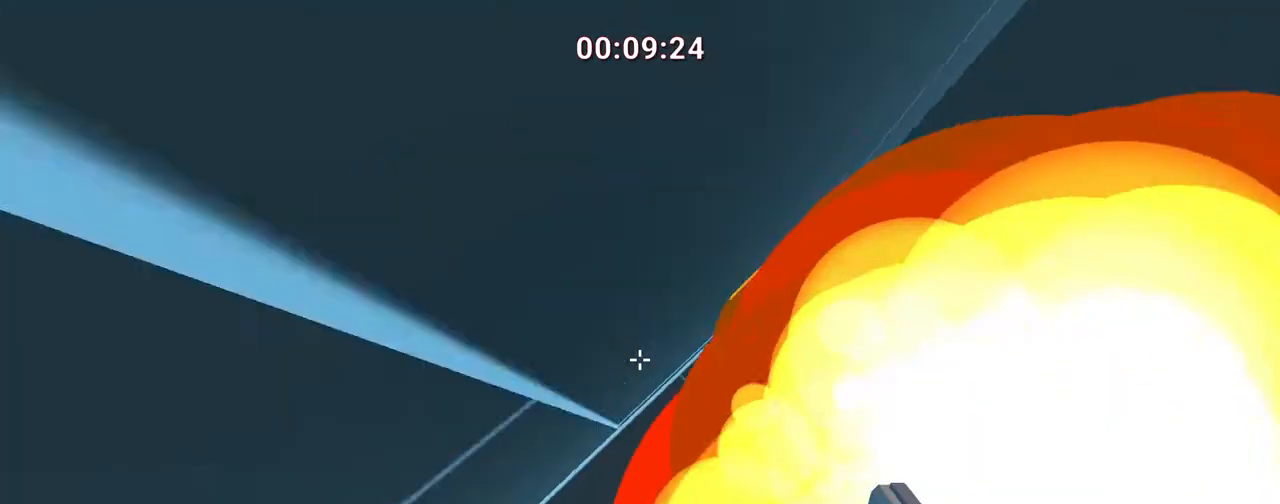
{"keys": ["d", "w"], "events": [[183, "space", "up"], [250, "a", "up"], [250, "d", "down"], [250, "space", "down"], [283, "ctrl", "up"], [500, "space", "up"]]}
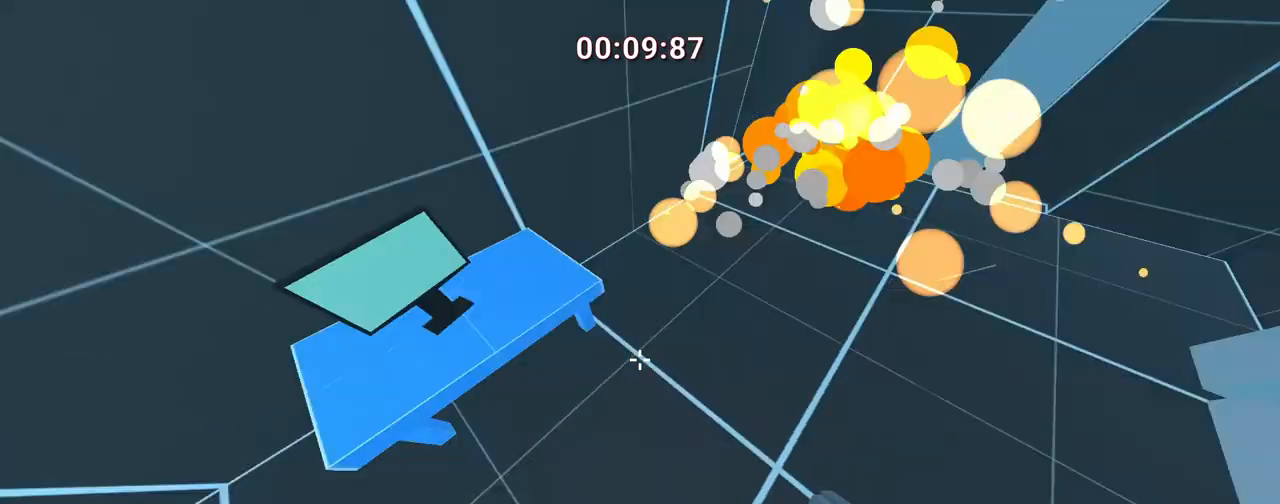
{"keys": ["d", "w"], "events": []}
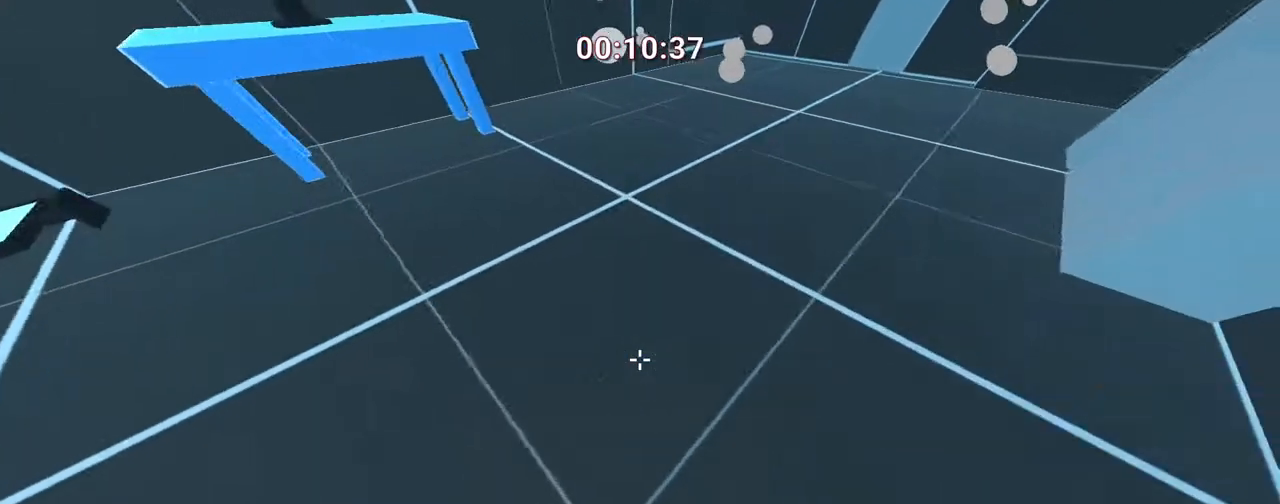
{"keys": ["w"], "events": [[267, "d", "up"]]}
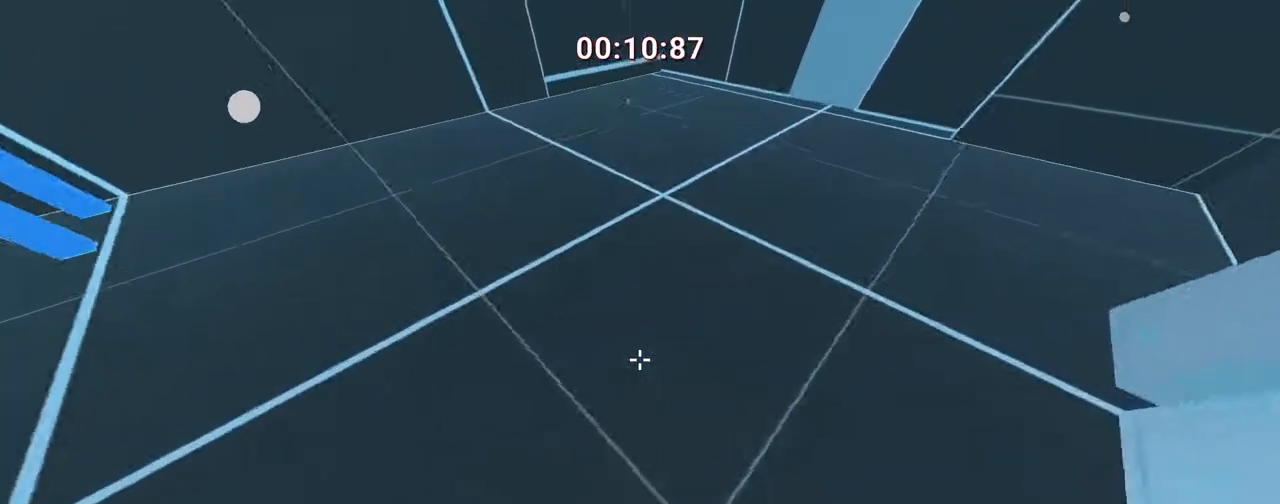
{"keys": ["d", "w"], "events": [[67, "d", "down"], [267, "w", "up"], [450, "w", "down"]]}
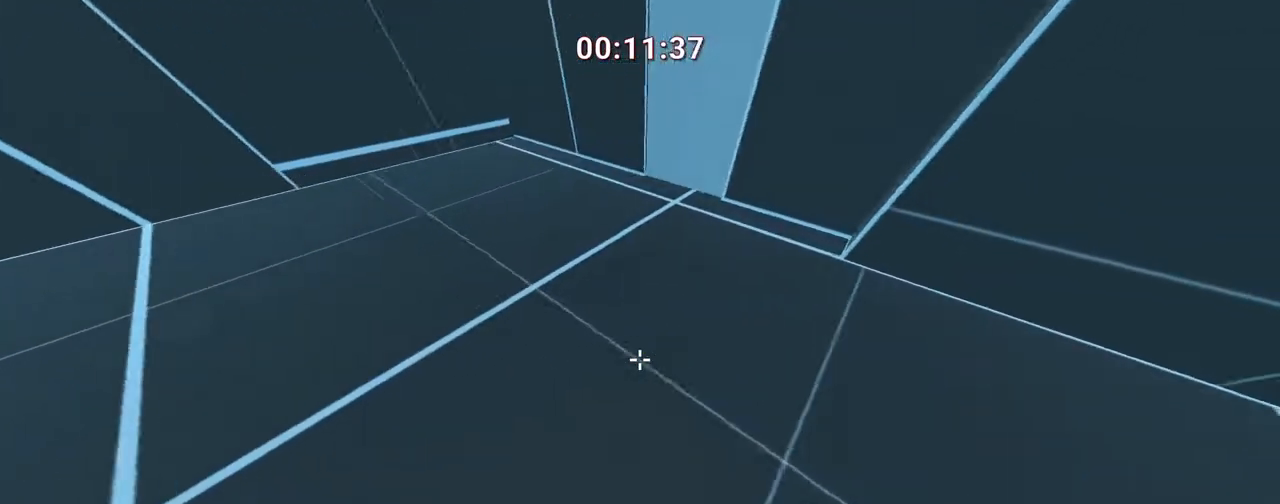
{"keys": ["a", "ctrl", "space"], "events": [[33, "d", "up"], [417, "a", "down"], [467, "ctrl", "down"], [467, "space", "down"], [467, "w", "up"]]}
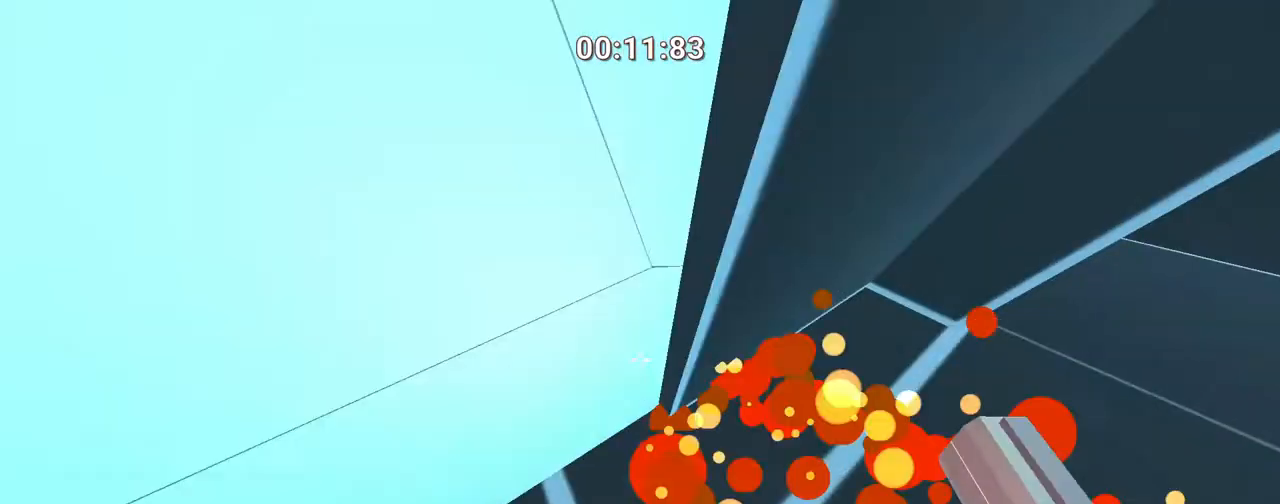
{"keys": ["a", "ctrl", "space", "w"], "events": [[67, "space", "up"], [67, "w", "down"], [167, "space", "down"]]}
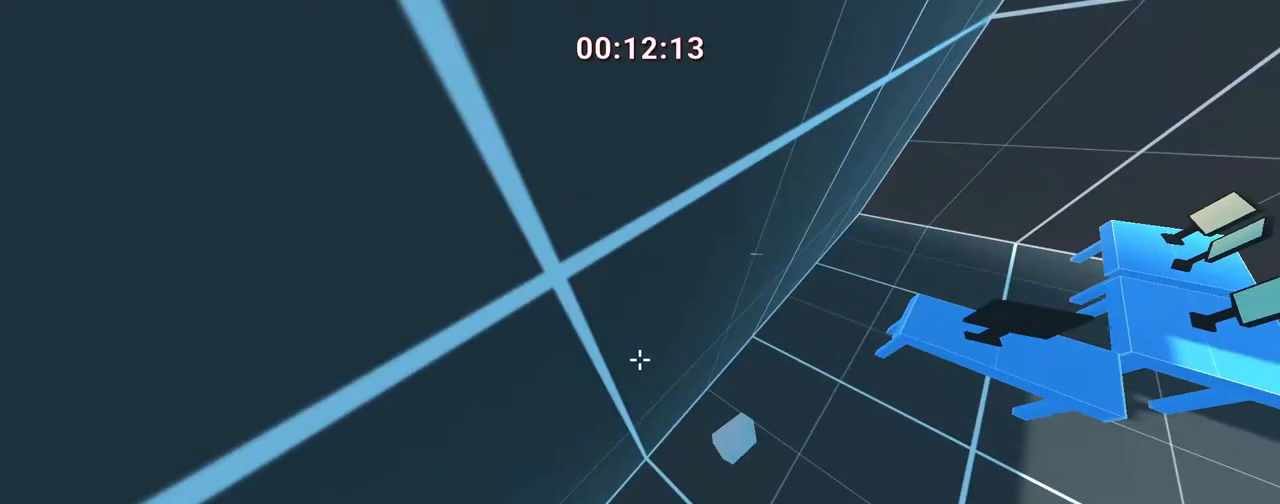
{"keys": ["w"], "events": [[17, "a", "up"], [17, "ctrl", "up"], [483, "space", "up"]]}